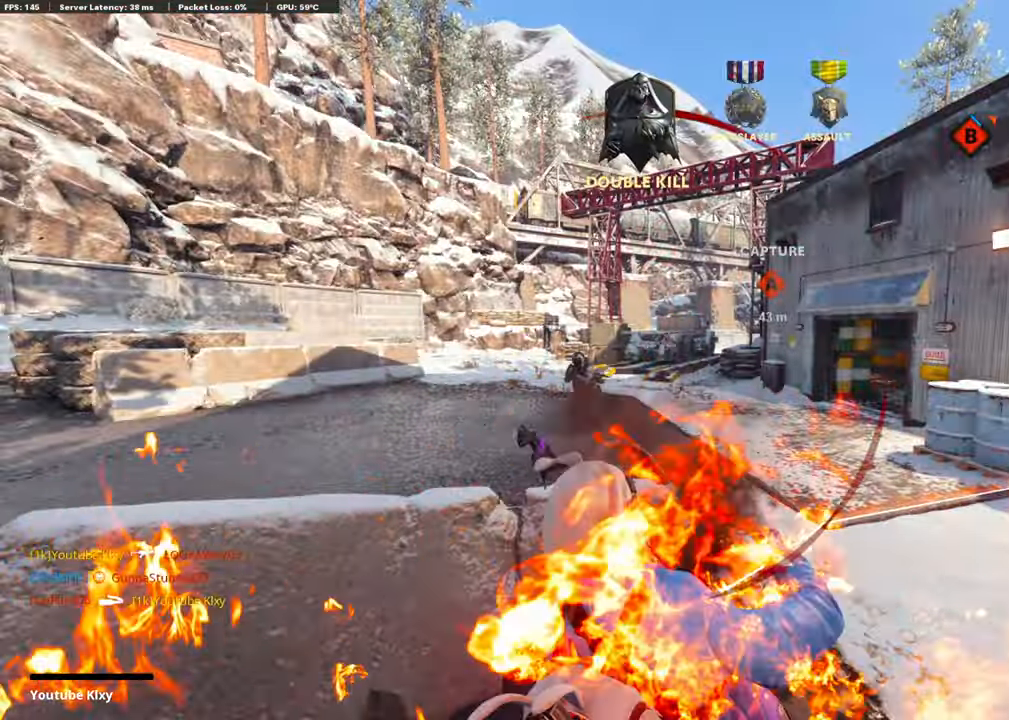
Gameplay with a controller (PlayStation layout); each line is a JSON object with the inputs held at the frame after it. "events" lists button and stick changes between this image and that frame as [ms after this image, input, new state], when the widget could be followed in between.
{"buttons": [], "left_stick": "center", "right_stick": "center", "events": []}
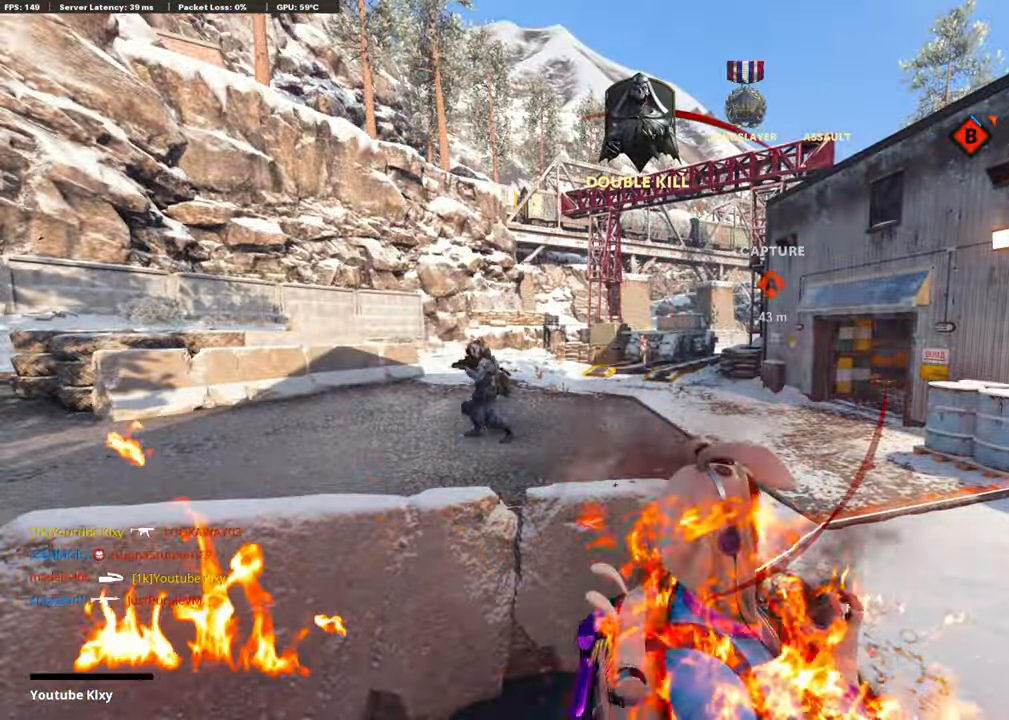
{"buttons": [], "left_stick": "center", "right_stick": "center", "events": []}
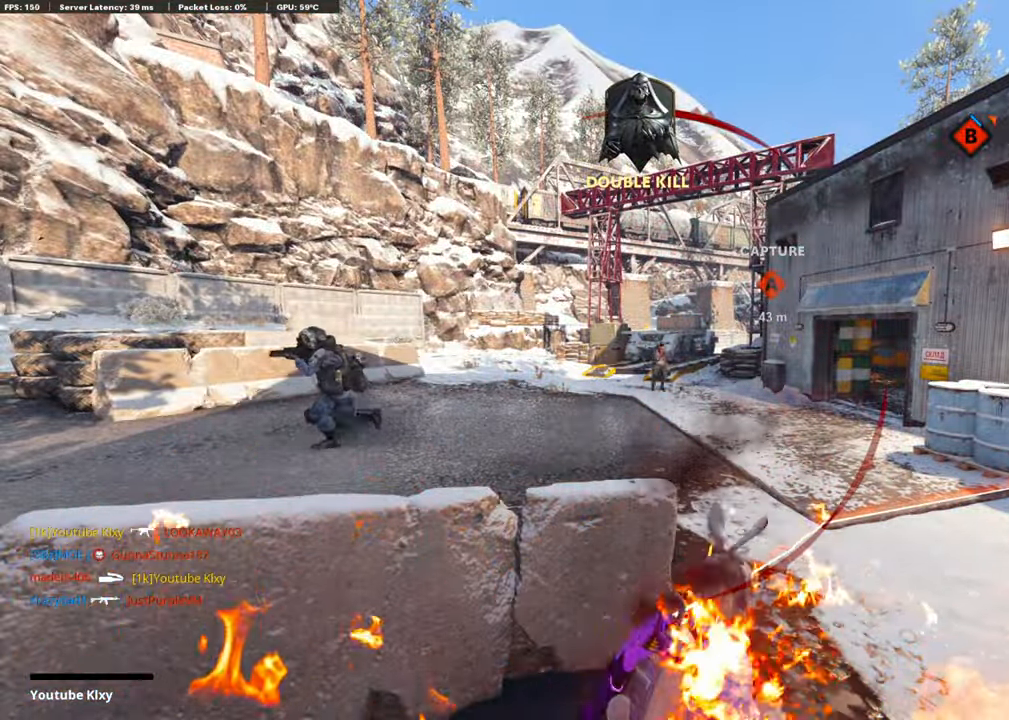
{"buttons": [], "left_stick": "center", "right_stick": "center", "events": []}
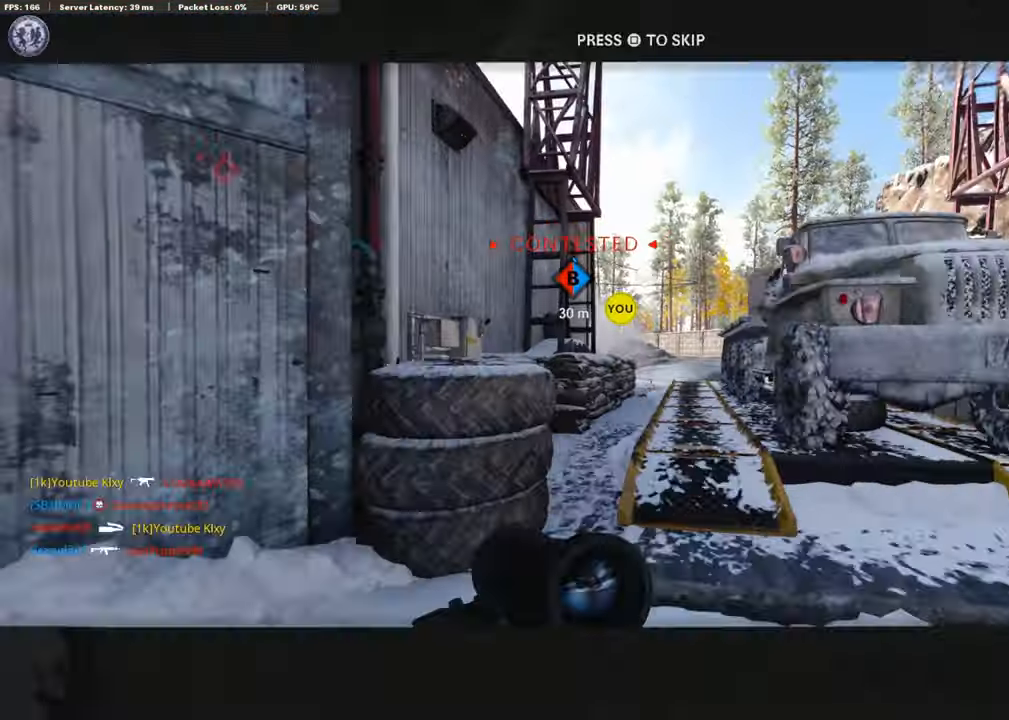
{"buttons": [], "left_stick": "center", "right_stick": "center", "events": []}
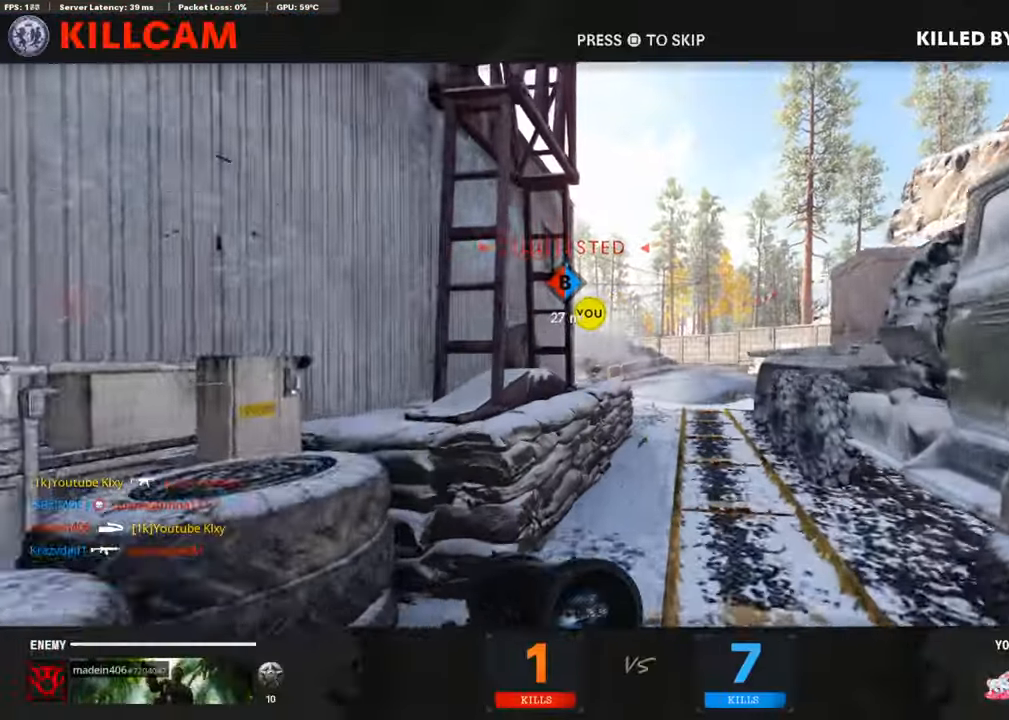
{"buttons": [], "left_stick": "center", "right_stick": "center", "events": []}
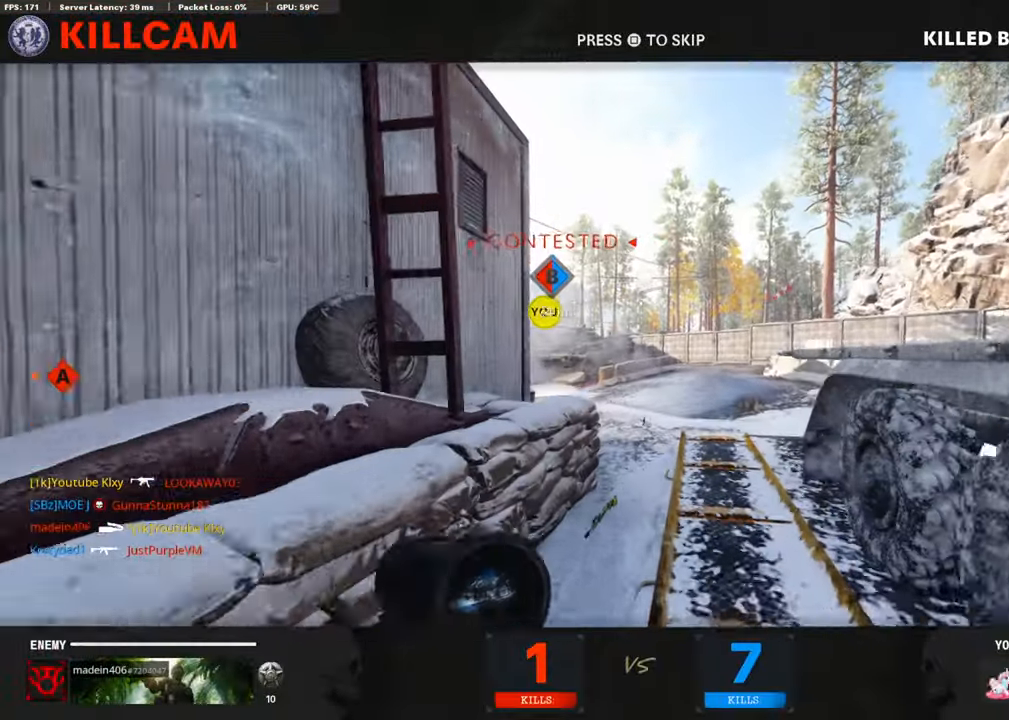
{"buttons": [], "left_stick": "center", "right_stick": "center", "events": []}
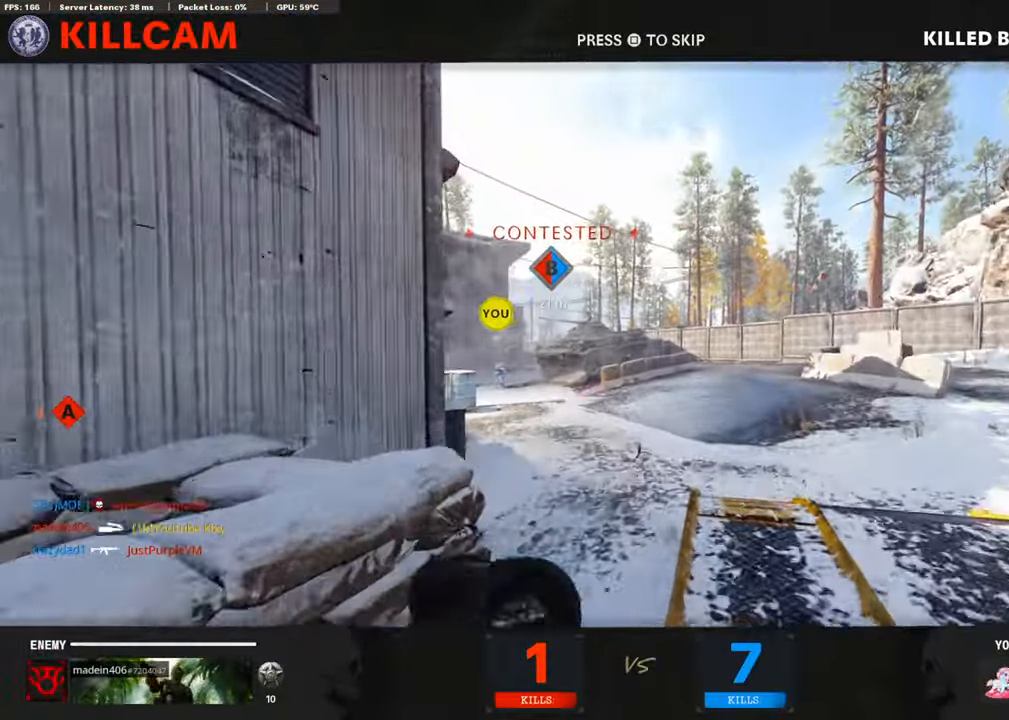
{"buttons": ["L3"], "left_stick": "up", "right_stick": "center", "events": [[169, "CROSS", "down"], [185, "SQUARE", "down"], [303, "SQUARE", "up"], [303, "left_stick", "up-right"], [337, "CROSS", "up"], [471, "left_stick", "up"], [488, "L3", "down"]]}
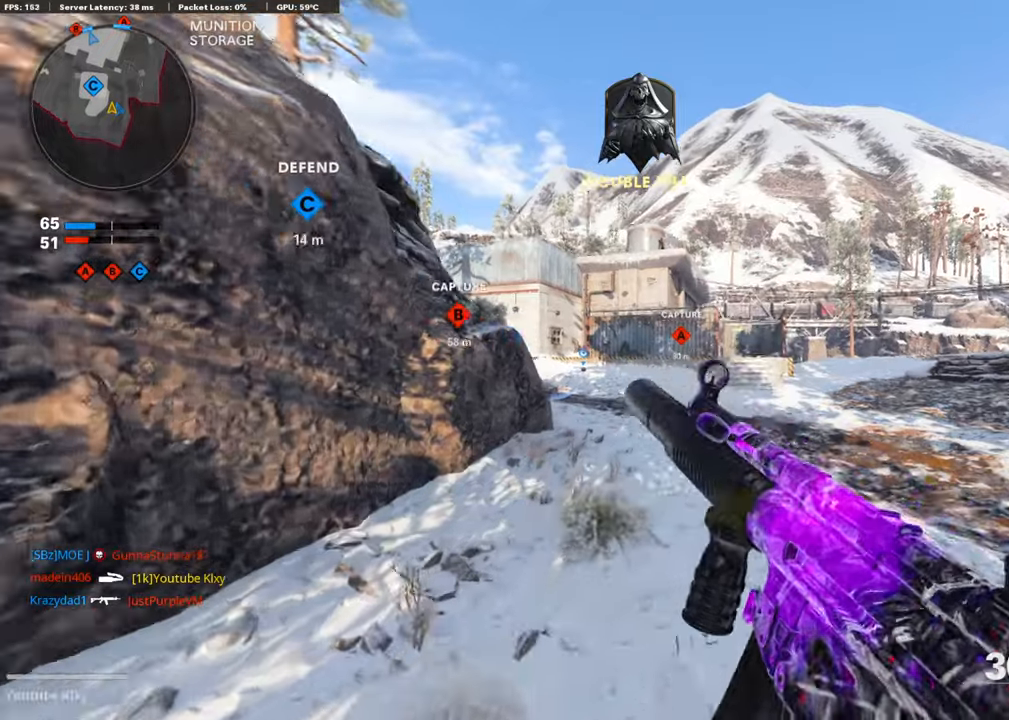
{"buttons": [], "left_stick": "up", "right_stick": "center", "events": [[84, "TRIANGLE", "down"], [134, "L3", "up"], [185, "TRIANGLE", "up"], [252, "TRIANGLE", "down"], [353, "TRIANGLE", "up"]]}
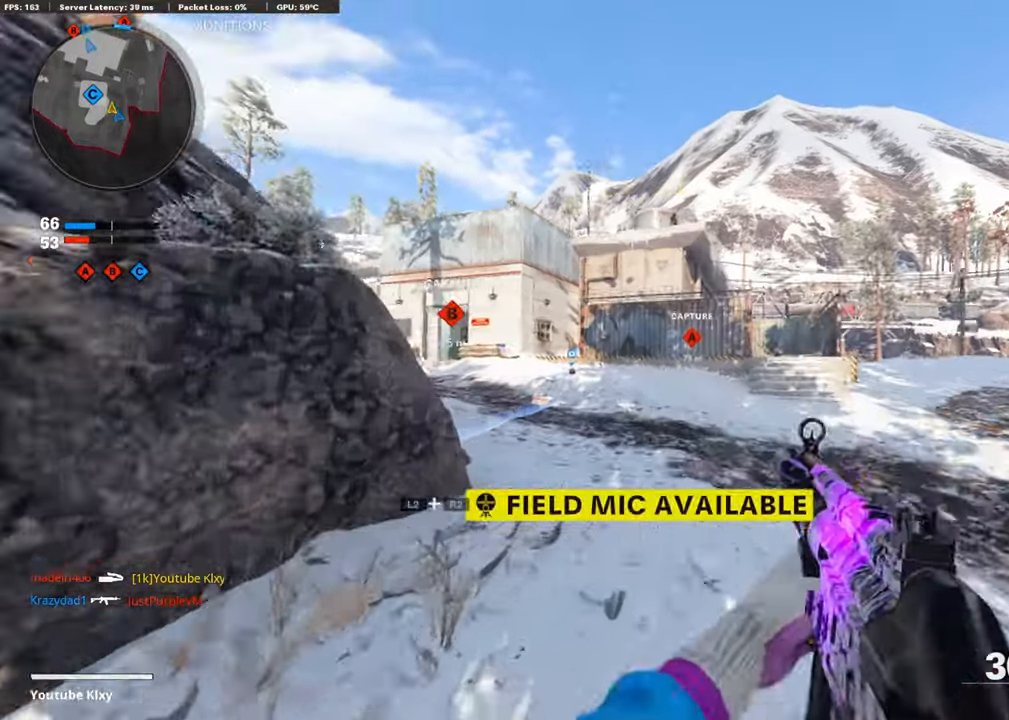
{"buttons": [], "left_stick": "right", "right_stick": "center", "events": [[17, "right_stick", "down"], [117, "right_stick", "left"], [201, "CROSS", "down"], [235, "right_stick", "center"], [336, "CROSS", "up"], [353, "left_stick", "right"]]}
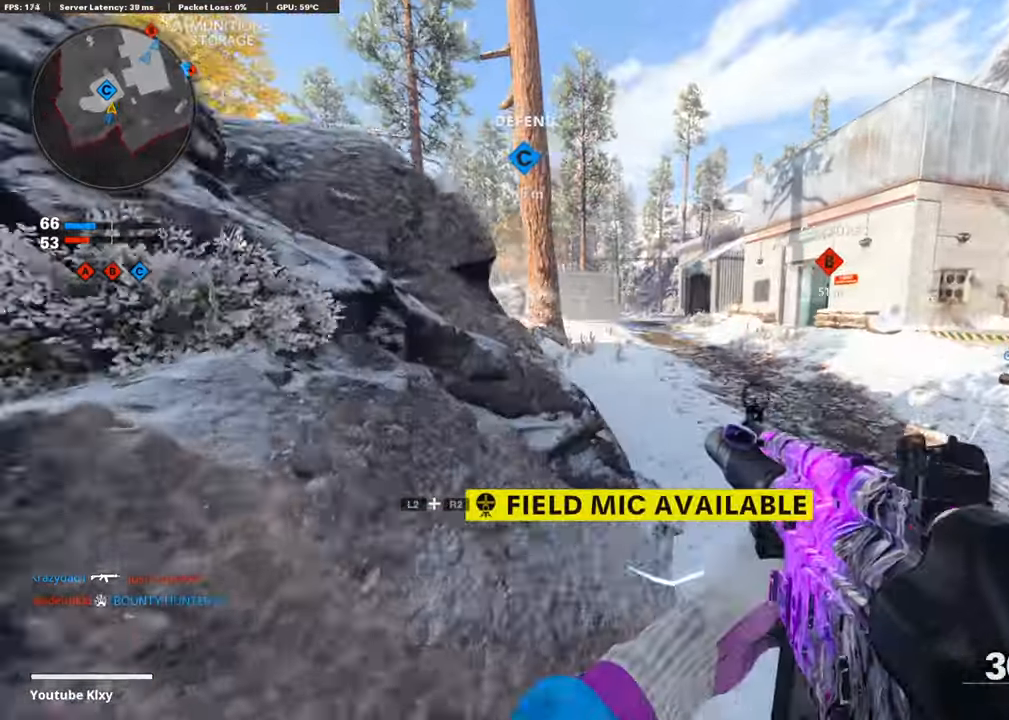
{"buttons": ["L3"], "left_stick": "up", "right_stick": "center", "events": [[101, "left_stick", "up-right"], [269, "L3", "down"], [353, "left_stick", "up"], [420, "right_stick", "up-right"], [504, "right_stick", "center"]]}
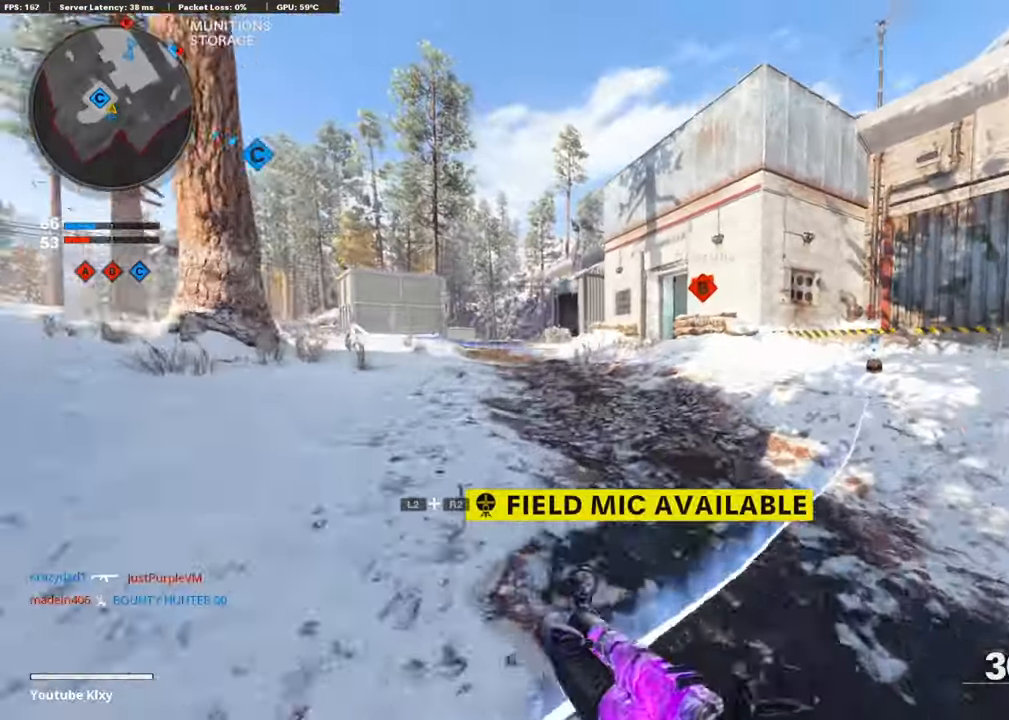
{"buttons": [], "left_stick": "up", "right_stick": "center", "events": [[152, "L3", "up"], [152, "TRIANGLE", "down"], [252, "TRIANGLE", "up"], [336, "TRIANGLE", "down"], [471, "TRIANGLE", "up"]]}
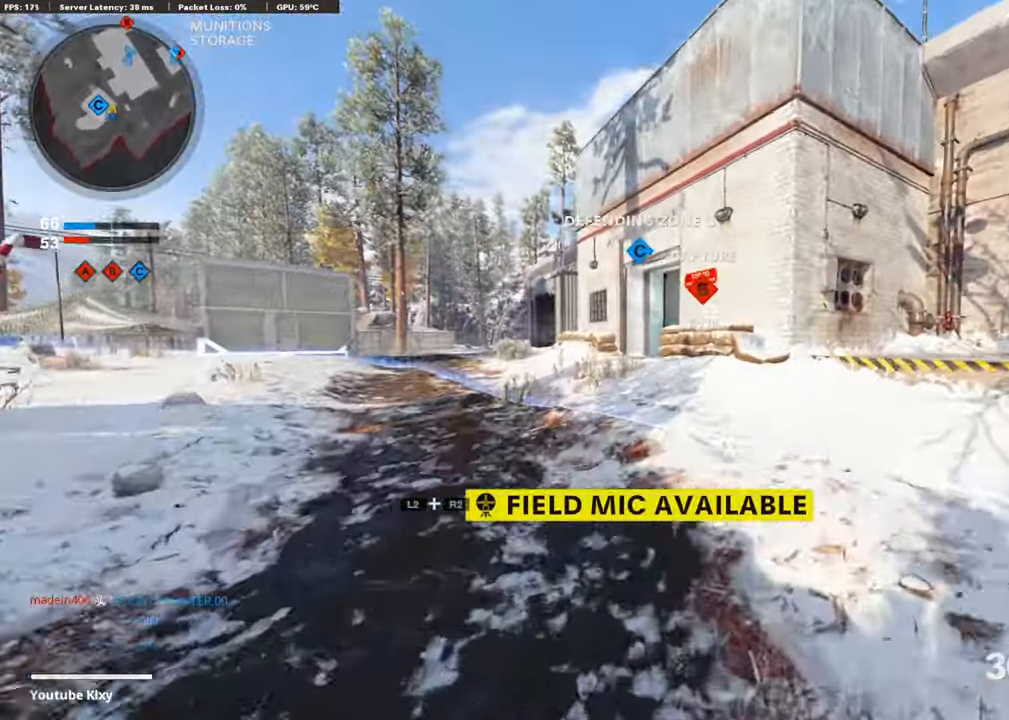
{"buttons": ["L3"], "left_stick": "up", "right_stick": "center", "events": [[33, "TRIANGLE", "down"], [117, "TRIANGLE", "up"], [151, "left_stick", "left"], [168, "TRIANGLE", "down"], [268, "TRIANGLE", "up"], [268, "left_stick", "up-left"], [319, "L3", "down"], [369, "TRIANGLE", "down"], [420, "left_stick", "up"], [453, "TRIANGLE", "up"]]}
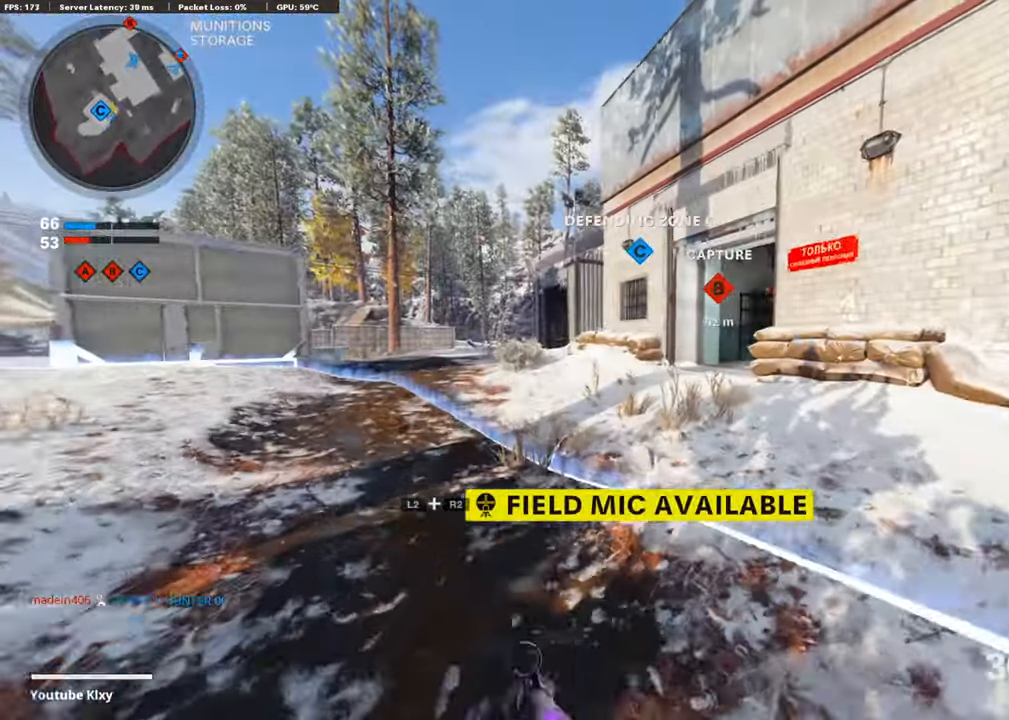
{"buttons": [], "left_stick": "up", "right_stick": "right", "events": [[17, "TRIANGLE", "down"], [67, "L3", "up"], [84, "TRIANGLE", "up"], [235, "right_stick", "right"], [369, "R3", "down"], [453, "R3", "up"]]}
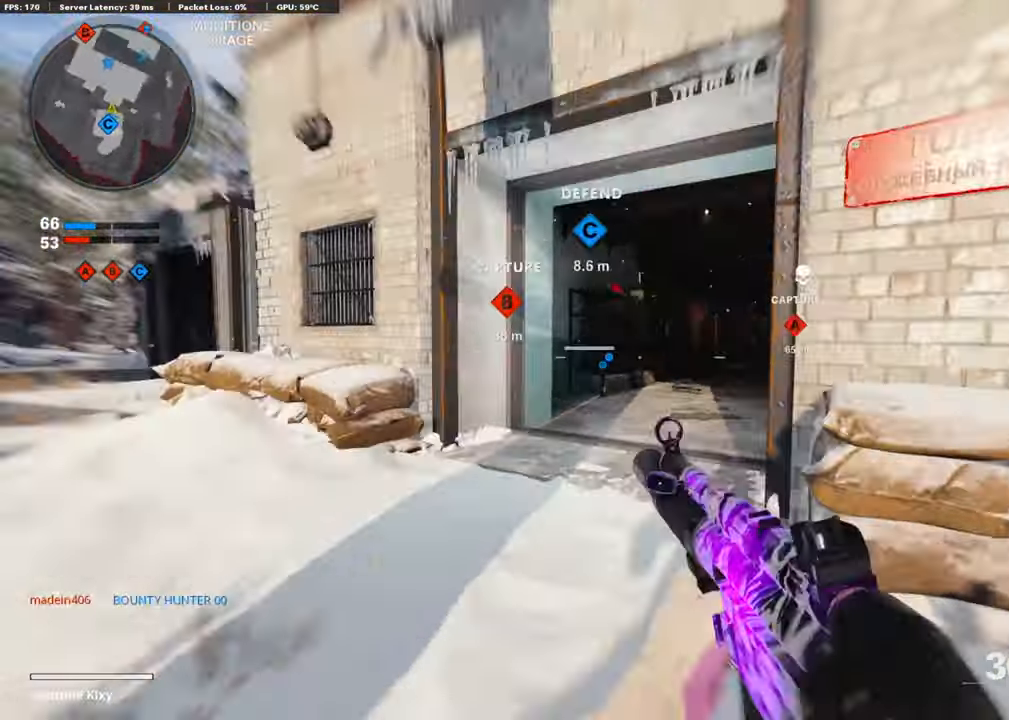
{"buttons": ["L3"], "left_stick": "up-left", "right_stick": "center", "events": [[34, "R3", "down"], [84, "L3", "down"], [118, "R3", "up"], [151, "L1", "down"], [168, "L3", "up"], [202, "right_stick", "center"], [219, "left_stick", "up-left"], [235, "L1", "up"], [235, "TRIANGLE", "down"], [319, "L3", "down"], [319, "TRIANGLE", "up"], [387, "TRIANGLE", "down"], [454, "TRIANGLE", "up"]]}
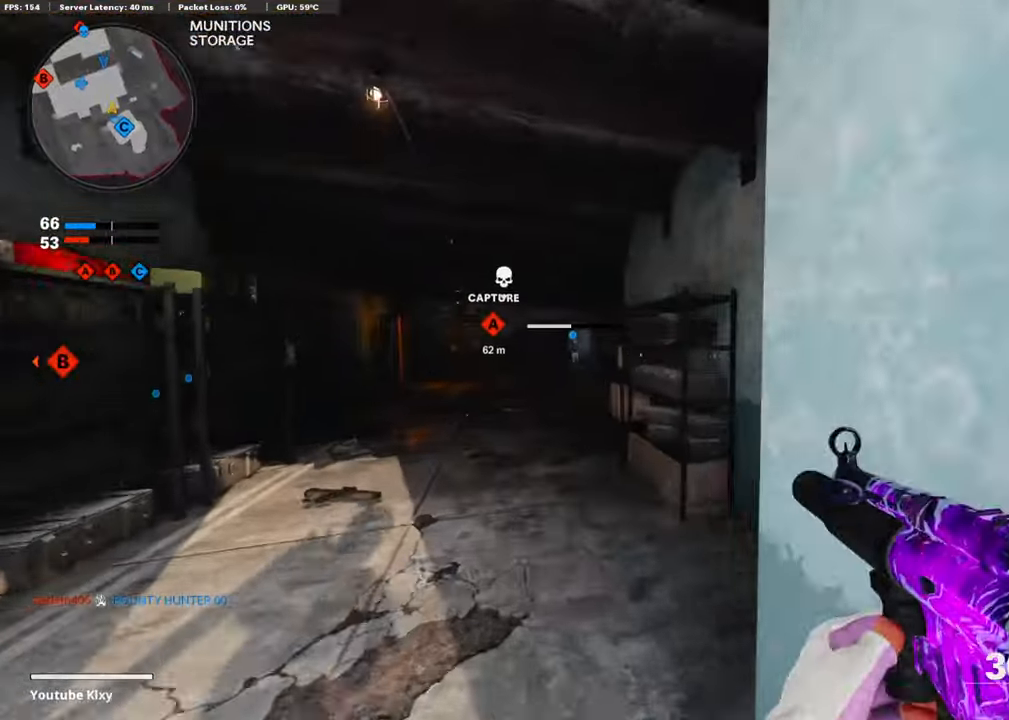
{"buttons": [], "left_stick": "up-left", "right_stick": "left", "events": [[67, "TRIANGLE", "down"], [118, "TRIANGLE", "up"], [168, "L3", "up"], [185, "TRIANGLE", "down"], [219, "TRIANGLE", "up"], [488, "right_stick", "left"]]}
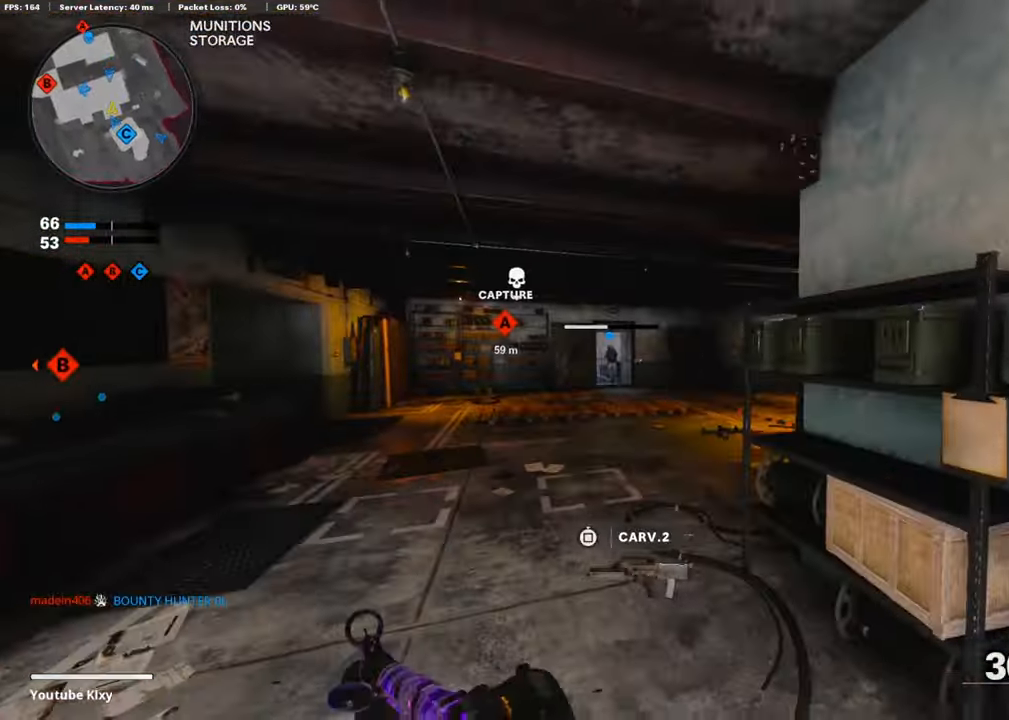
{"buttons": ["R3"], "left_stick": "up-right", "right_stick": "left", "events": [[68, "left_stick", "up"], [185, "right_stick", "center"], [219, "R3", "down"], [370, "R3", "up"], [370, "left_stick", "up-right"], [471, "right_stick", "left"], [488, "R3", "down"]]}
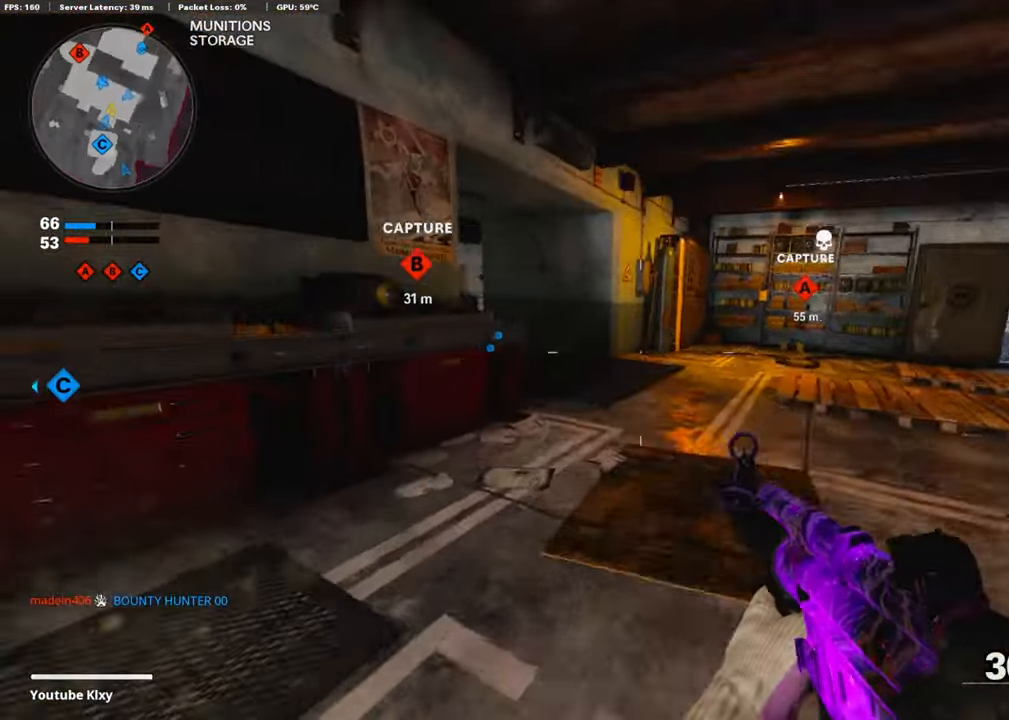
{"buttons": [], "left_stick": "up", "right_stick": "center", "events": [[16, "L3", "down"], [50, "R3", "up"], [84, "L3", "up"], [84, "right_stick", "center"], [285, "right_stick", "left"], [369, "right_stick", "center"], [437, "left_stick", "up"]]}
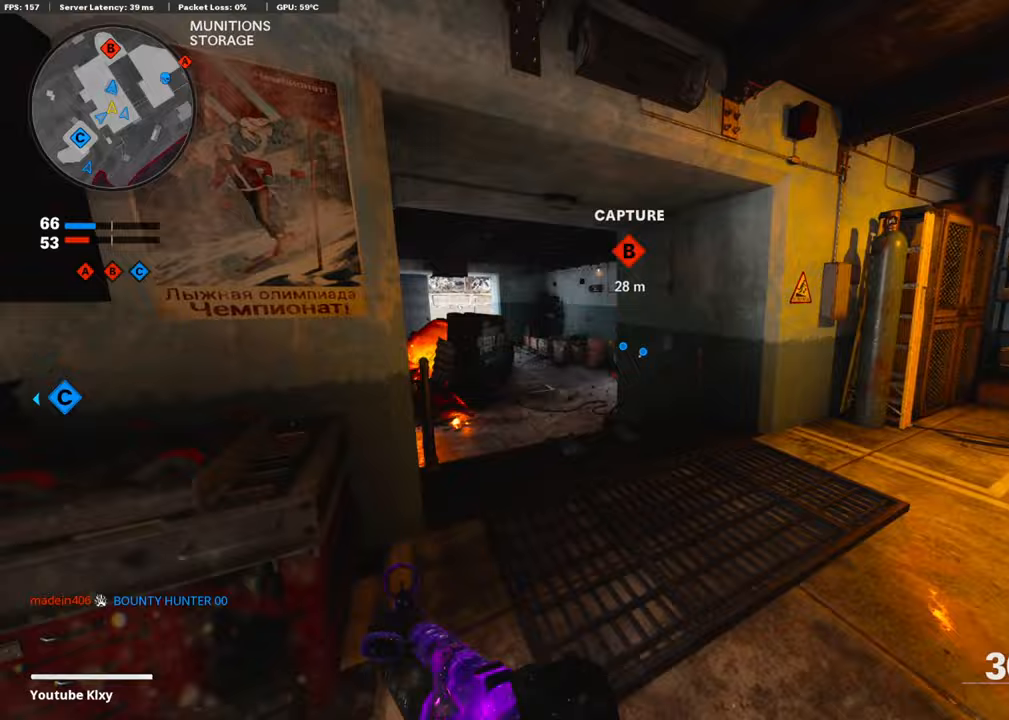
{"buttons": ["CROSS", "R2"], "left_stick": "up", "right_stick": "left", "events": [[403, "right_stick", "left"], [454, "R2", "down"], [471, "CROSS", "down"]]}
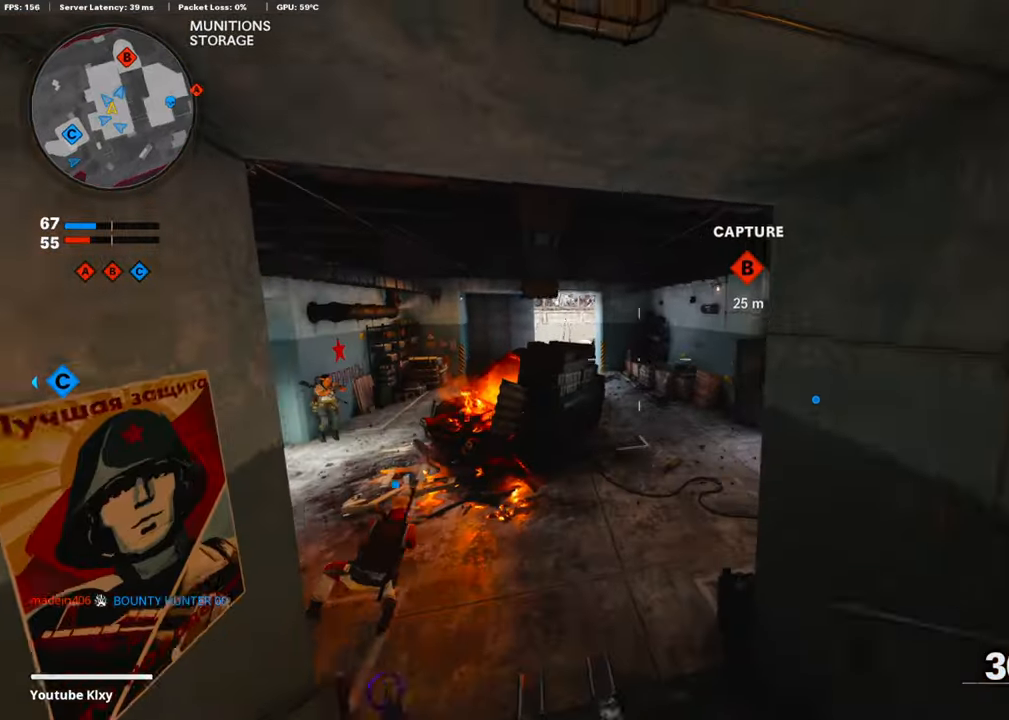
{"buttons": [], "left_stick": "up", "right_stick": "center", "events": [[67, "CROSS", "up"], [101, "right_stick", "center"], [454, "R2", "up"]]}
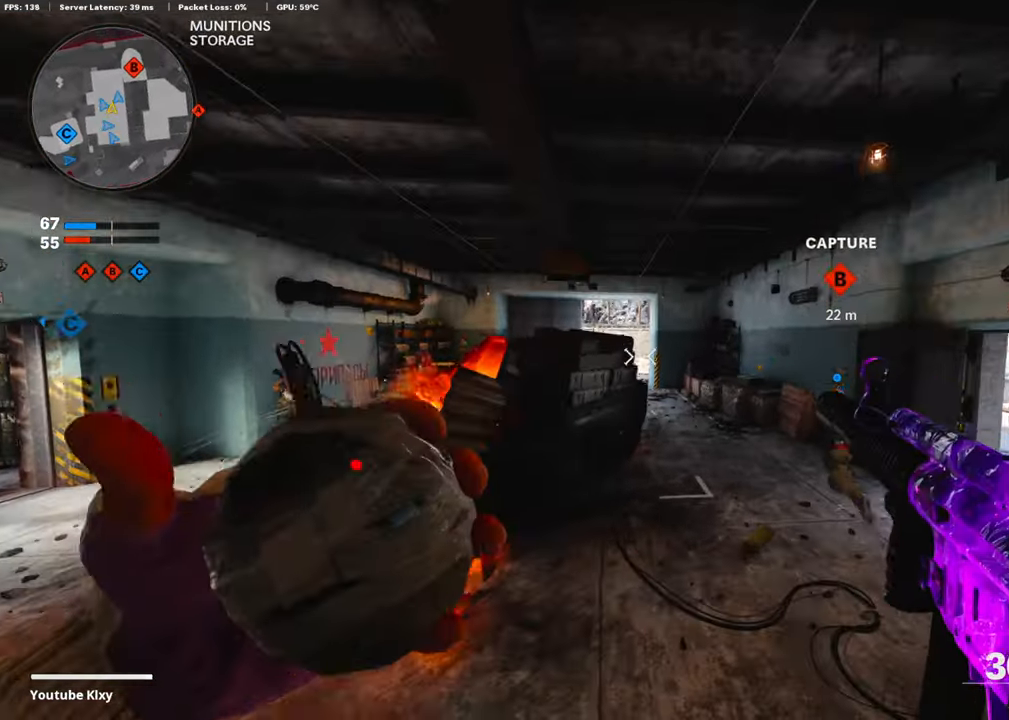
{"buttons": [], "left_stick": "left", "right_stick": "center", "events": [[505, "left_stick", "left"]]}
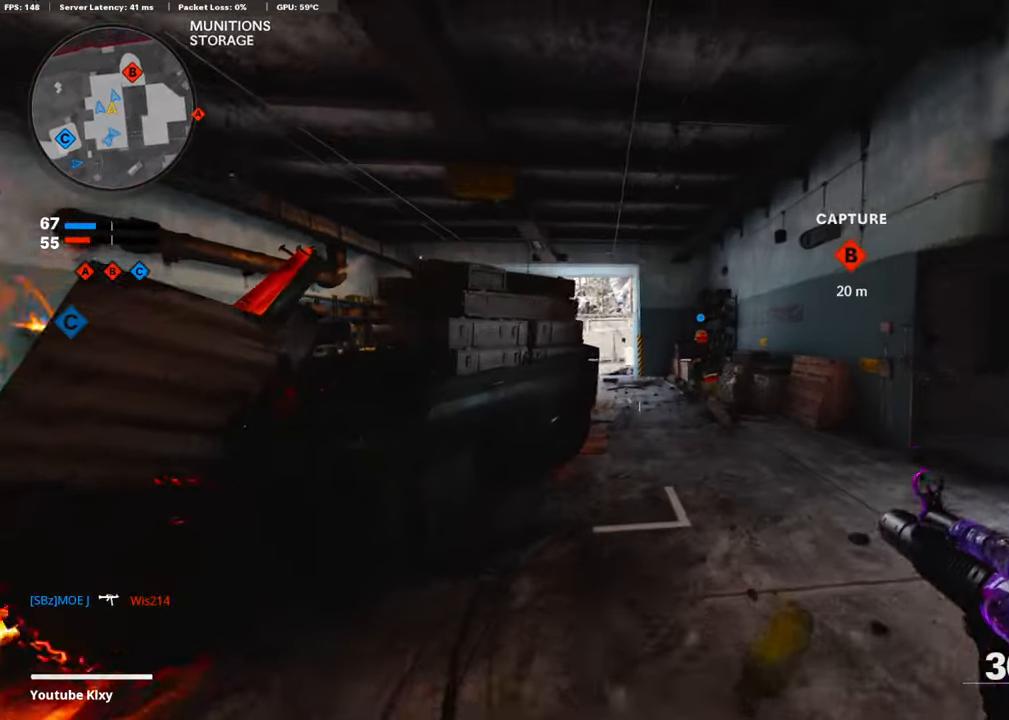
{"buttons": ["L3"], "left_stick": "up-right", "right_stick": "center", "events": [[84, "left_stick", "up"], [151, "left_stick", "right"], [168, "right_stick", "right"], [252, "left_stick", "up-right"], [285, "L3", "down"], [369, "right_stick", "center"]]}
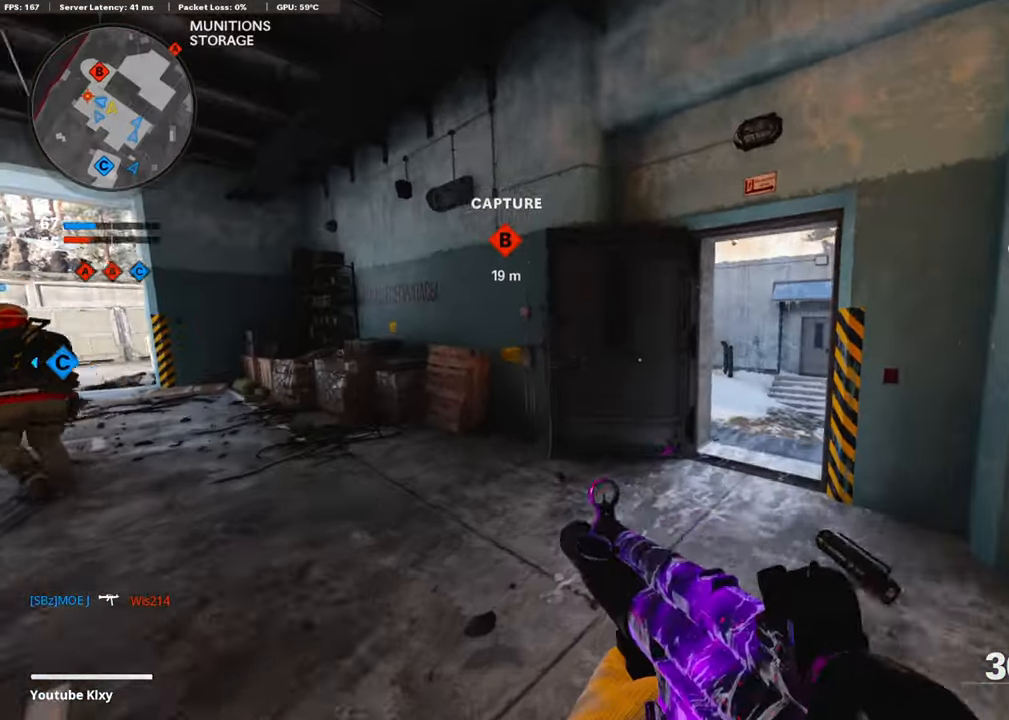
{"buttons": ["L3", "R3"], "left_stick": "up", "right_stick": "center", "events": [[185, "R3", "down"], [286, "left_stick", "up"], [302, "L3", "up"], [302, "R3", "up"], [420, "L3", "down"], [470, "R3", "down"]]}
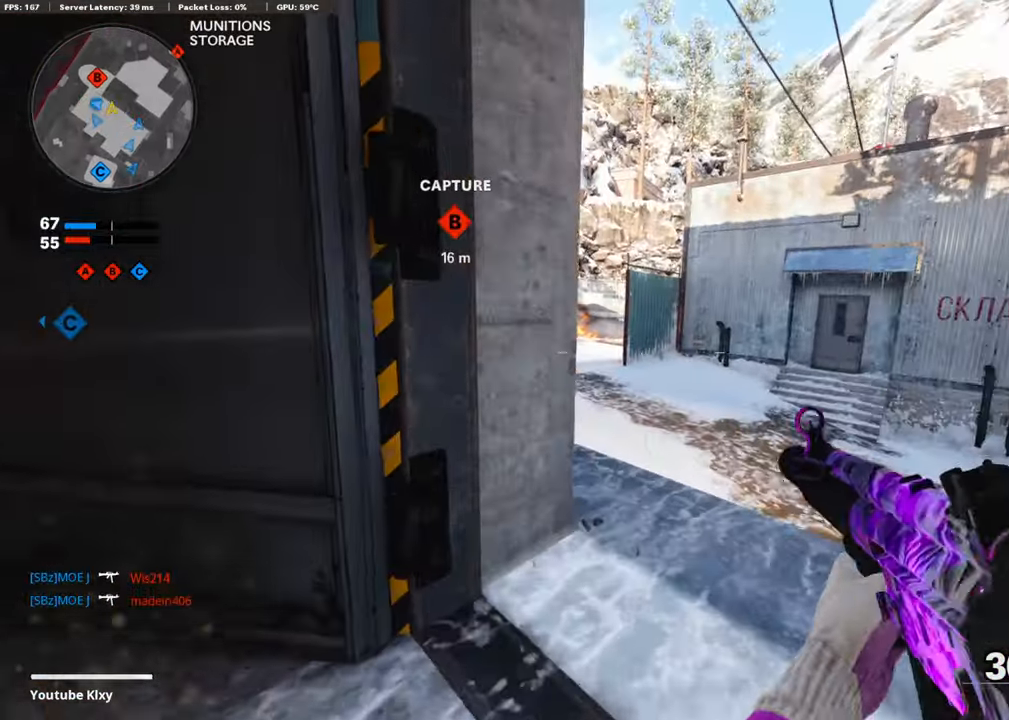
{"buttons": ["CROSS", "L3"], "left_stick": "up", "right_stick": "center", "events": [[34, "L3", "up"], [34, "R3", "up"], [34, "left_stick", "up-right"], [118, "L3", "down"], [235, "right_stick", "left"], [319, "left_stick", "up"], [403, "right_stick", "center"], [420, "CROSS", "down"]]}
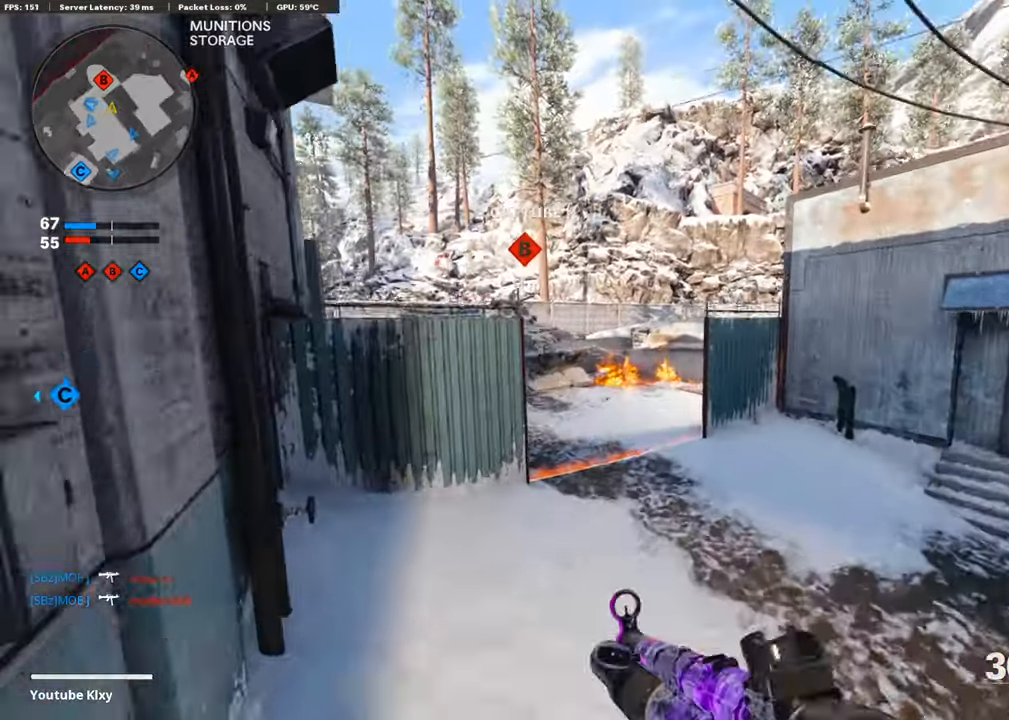
{"buttons": ["R3"], "left_stick": "right", "right_stick": "center", "events": [[17, "right_stick", "left"], [34, "L3", "up"], [34, "left_stick", "up-right"], [67, "CROSS", "up"], [168, "right_stick", "center"], [219, "R3", "down"], [370, "left_stick", "right"]]}
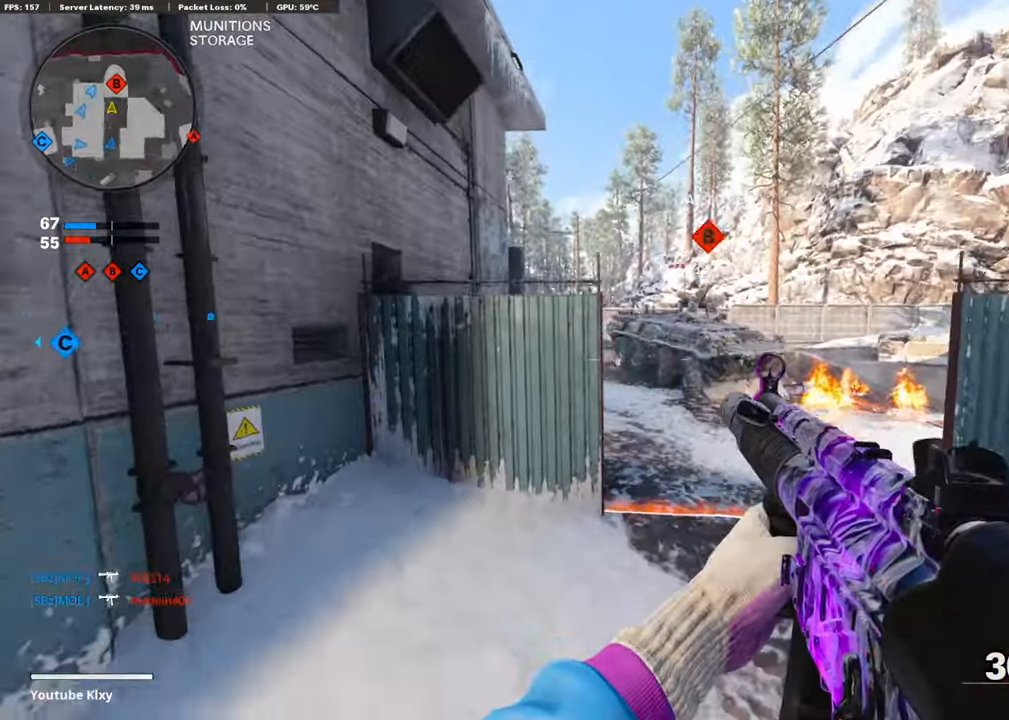
{"buttons": ["L1"], "left_stick": "up-right", "right_stick": "left", "events": [[51, "left_stick", "center"], [152, "R3", "up"], [320, "left_stick", "up-right"], [320, "right_stick", "left"], [387, "R3", "down"], [437, "L1", "down"], [488, "R3", "up"]]}
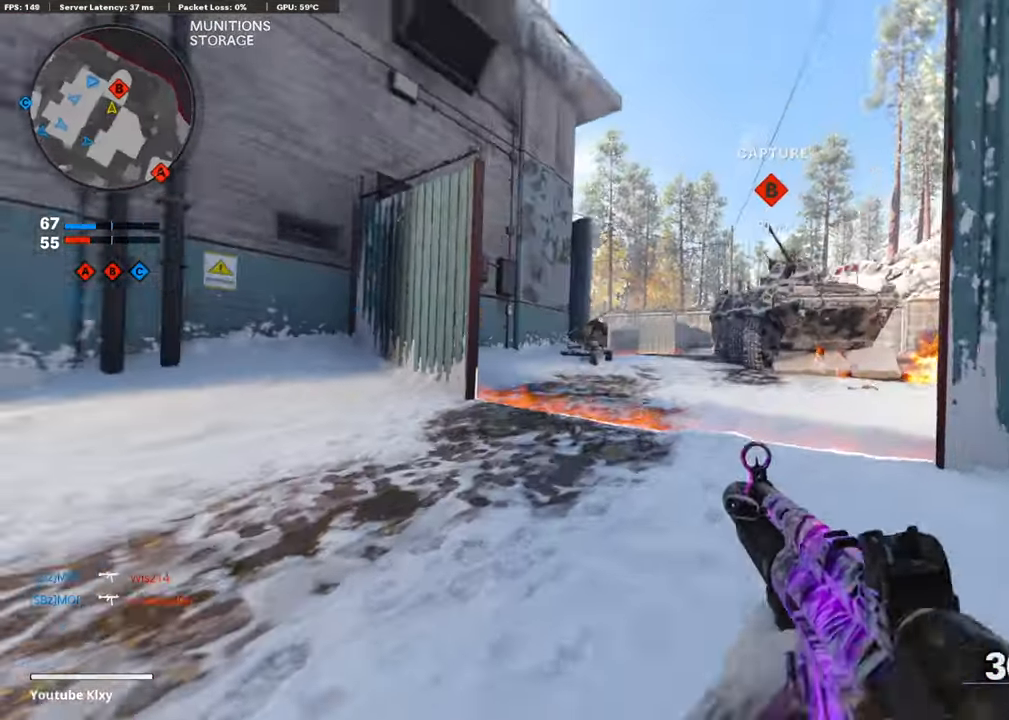
{"buttons": ["L1", "R1"], "left_stick": "up-right", "right_stick": "center", "events": [[33, "left_stick", "up-left"], [134, "R1", "down"], [185, "left_stick", "down-left"], [201, "right_stick", "down-left"], [285, "left_stick", "right"], [370, "right_stick", "down-right"], [470, "left_stick", "up-right"], [470, "right_stick", "center"]]}
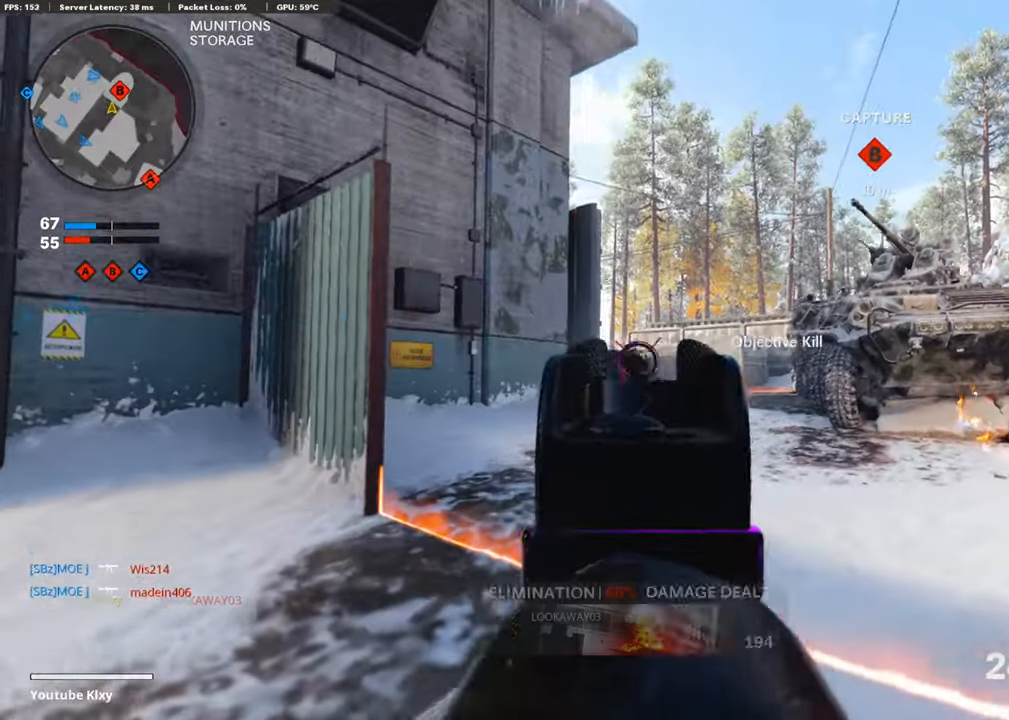
{"buttons": [], "left_stick": "up-left", "right_stick": "right", "events": [[17, "left_stick", "up"], [34, "right_stick", "left"], [67, "left_stick", "left"], [118, "right_stick", "center"], [134, "L1", "up"], [134, "left_stick", "up-left"], [168, "right_stick", "right"], [202, "L3", "down"], [202, "R1", "up"], [403, "L3", "up"]]}
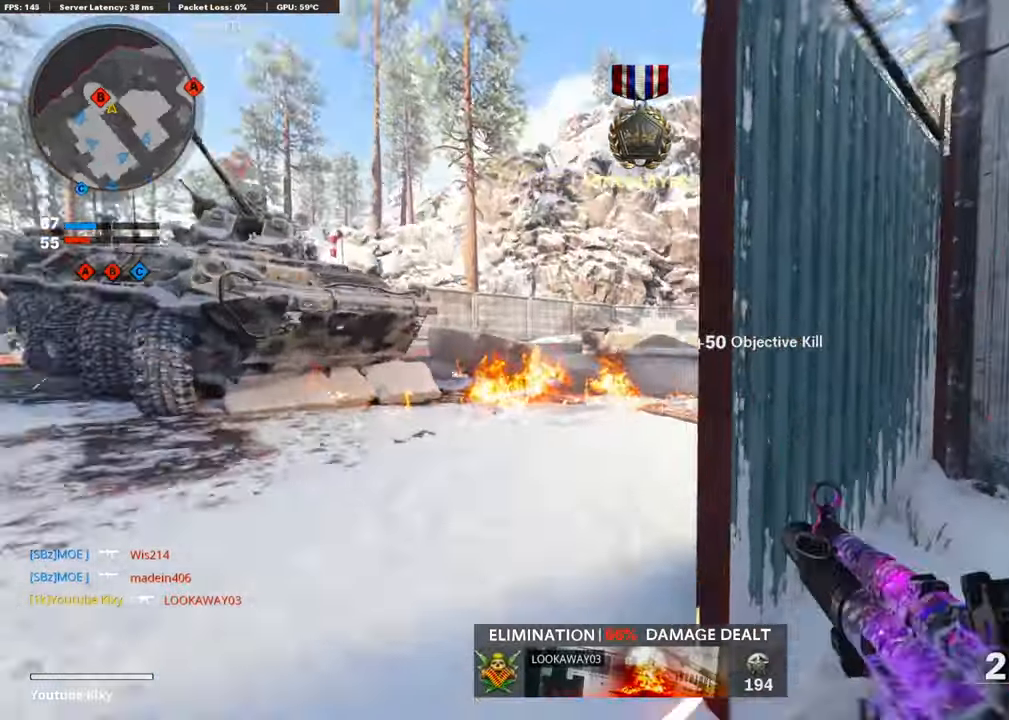
{"buttons": ["L3"], "left_stick": "up", "right_stick": "right", "events": [[67, "R3", "down"], [67, "right_stick", "up-right"], [168, "R3", "up"], [202, "right_stick", "left"], [219, "L1", "down"], [269, "right_stick", "center"], [286, "left_stick", "up-right"], [370, "right_stick", "right"], [420, "L1", "up"], [454, "L3", "down"], [504, "left_stick", "up"]]}
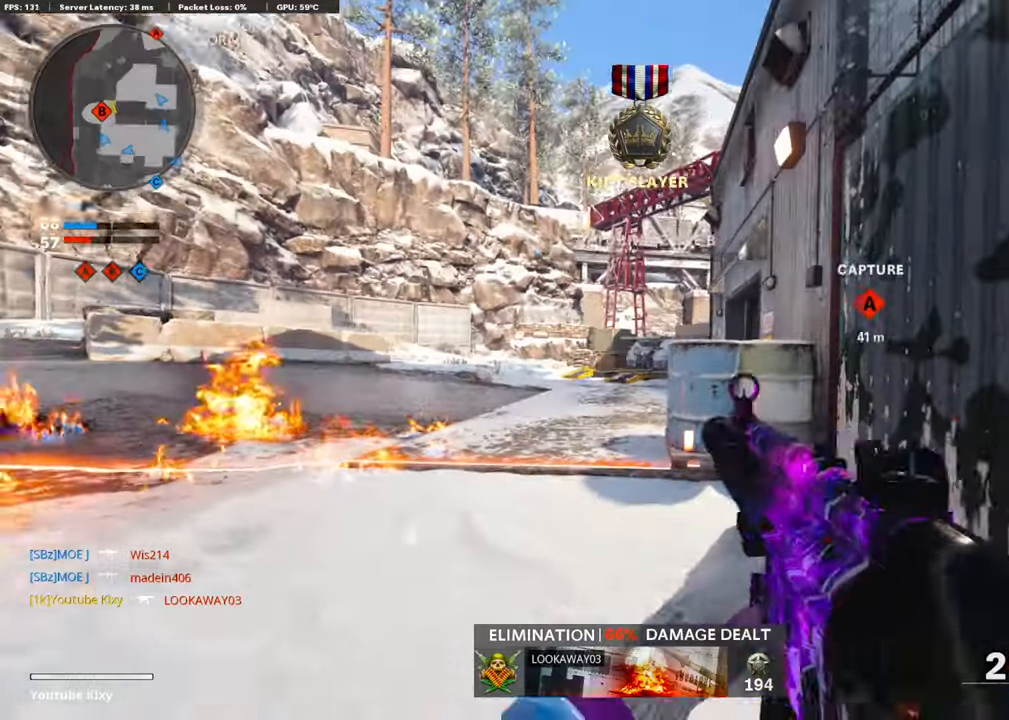
{"buttons": [], "left_stick": "up-right", "right_stick": "center", "events": [[34, "right_stick", "center"], [219, "right_stick", "down-right"], [286, "L3", "up"], [336, "right_stick", "center"], [353, "left_stick", "right"], [370, "SQUARE", "down"], [420, "SQUARE", "up"], [454, "left_stick", "up-right"]]}
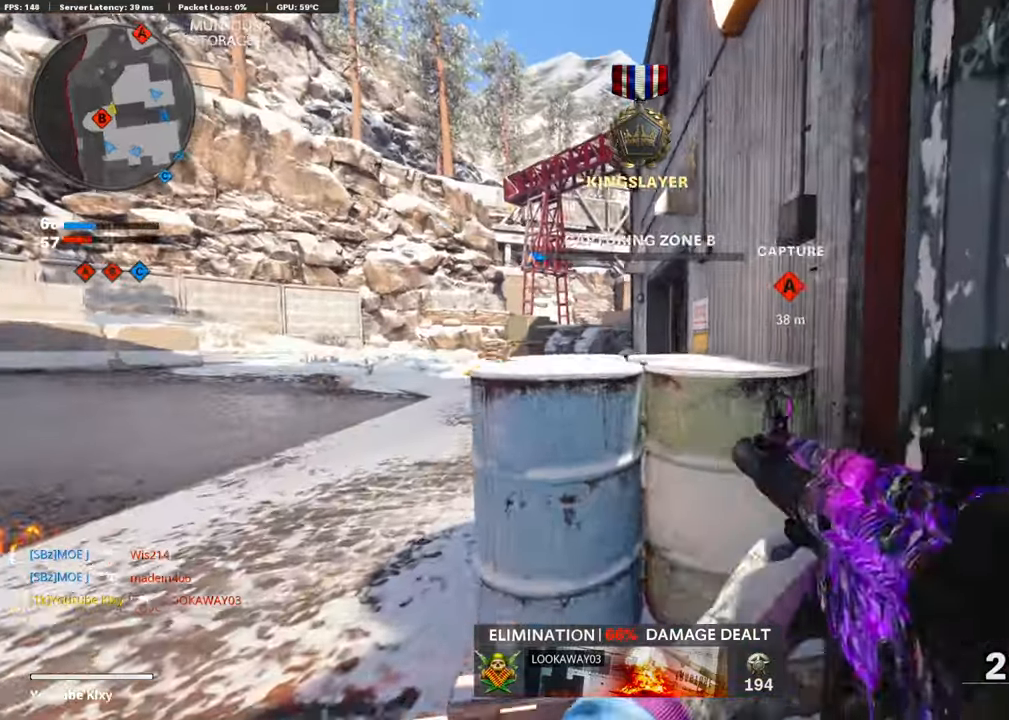
{"buttons": ["R3"], "left_stick": "center", "right_stick": "center", "events": [[84, "left_stick", "center"], [134, "R3", "down"], [218, "left_stick", "right"], [353, "left_stick", "up"], [453, "left_stick", "center"]]}